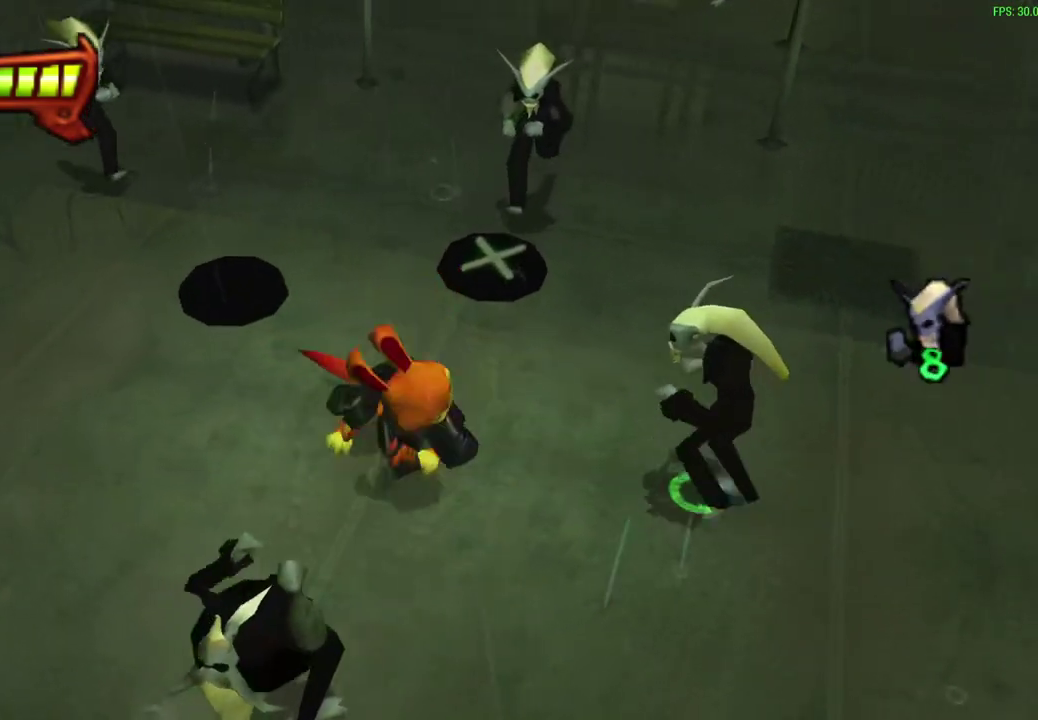
Gameplay with a controller (PlayStation layout); each line is a JSON object with the inputs held at the frame after it (dt_ms = milliseconds from this image to that frame). "events" lists button and stick changes between this image and that frame as [ms after this image, input, new state], when the widget could be followed in between. Not read: right_stick.
{"dt_ms": 500, "buttons": ["CROSS"], "left_stick": "center", "events": [[367, "CROSS", "down"], [417, "CROSS", "up"], [467, "CROSS", "down"]]}
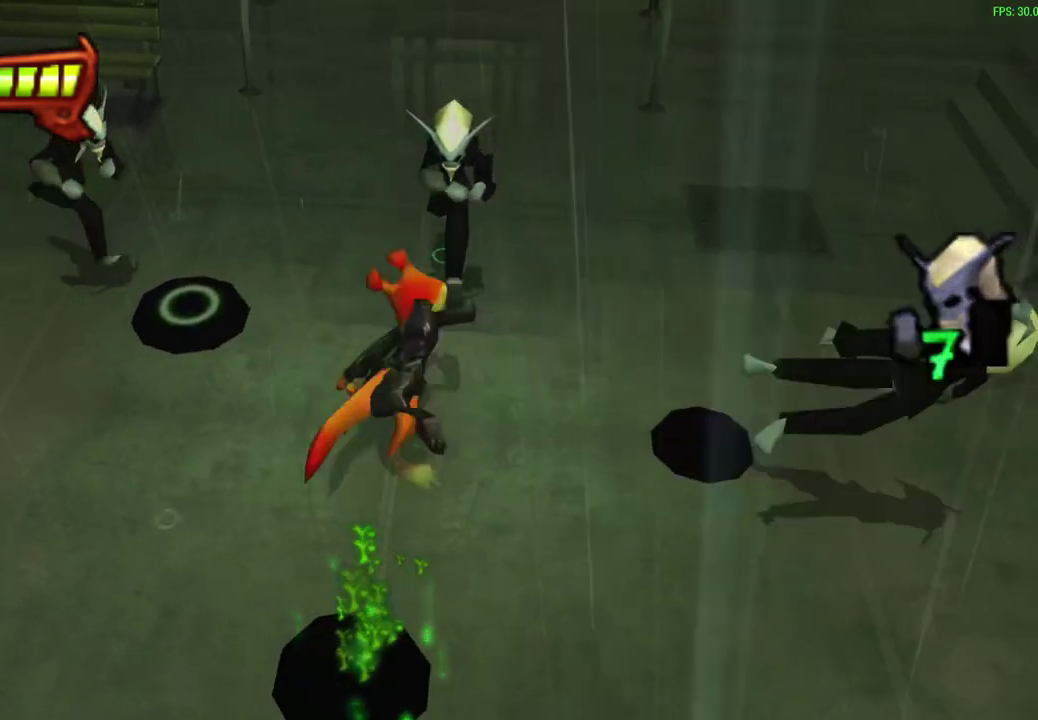
{"dt_ms": 400, "buttons": [], "left_stick": "center", "events": [[33, "CROSS", "up"], [83, "CROSS", "down"], [133, "CROSS", "up"], [300, "CROSS", "down"], [350, "CROSS", "up"]]}
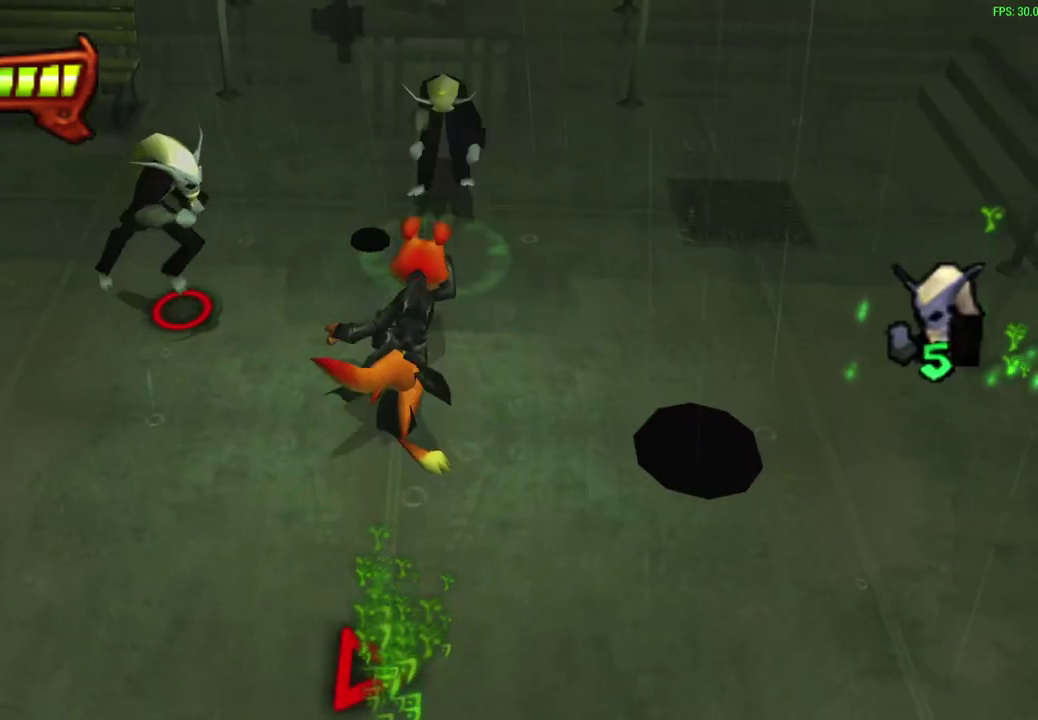
{"dt_ms": 600, "buttons": ["CROSS"], "left_stick": "center", "events": [[217, "CROSS", "down"], [267, "CROSS", "up"], [333, "CROSS", "down"], [400, "CROSS", "up"], [467, "CROSS", "down"], [517, "CROSS", "up"], [583, "CROSS", "down"]]}
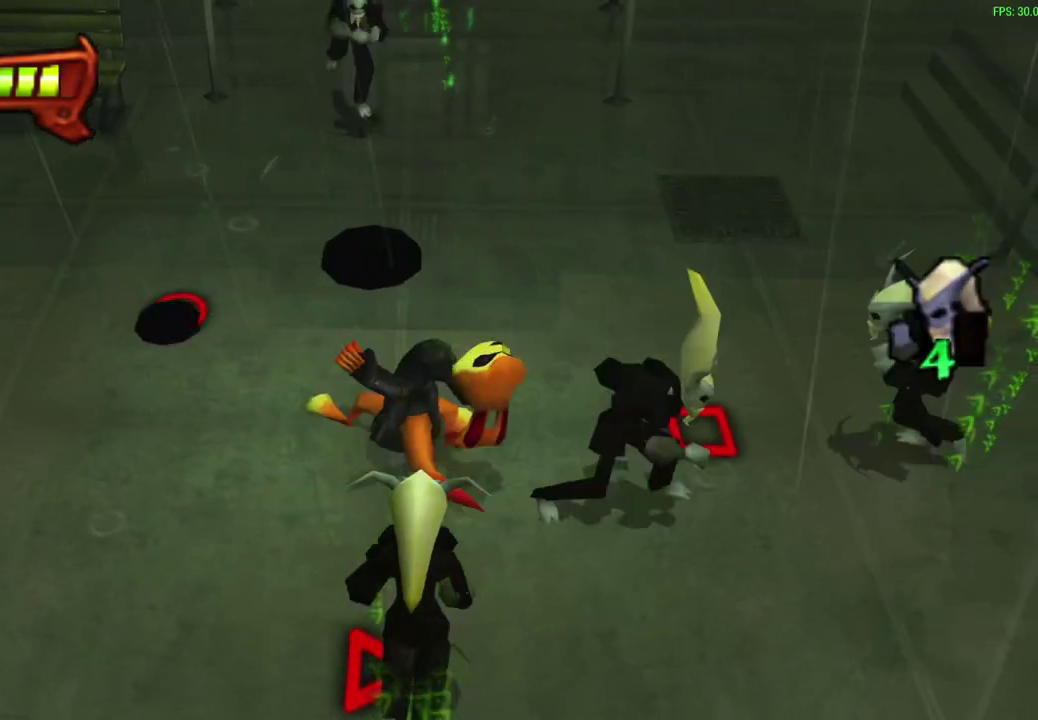
{"dt_ms": 500, "buttons": ["CROSS"], "left_stick": "center", "events": [[33, "CROSS", "up"], [83, "CROSS", "down"], [150, "CROSS", "up"], [200, "CROSS", "down"], [267, "CROSS", "up"], [317, "CROSS", "down"], [383, "CROSS", "up"], [450, "CROSS", "down"]]}
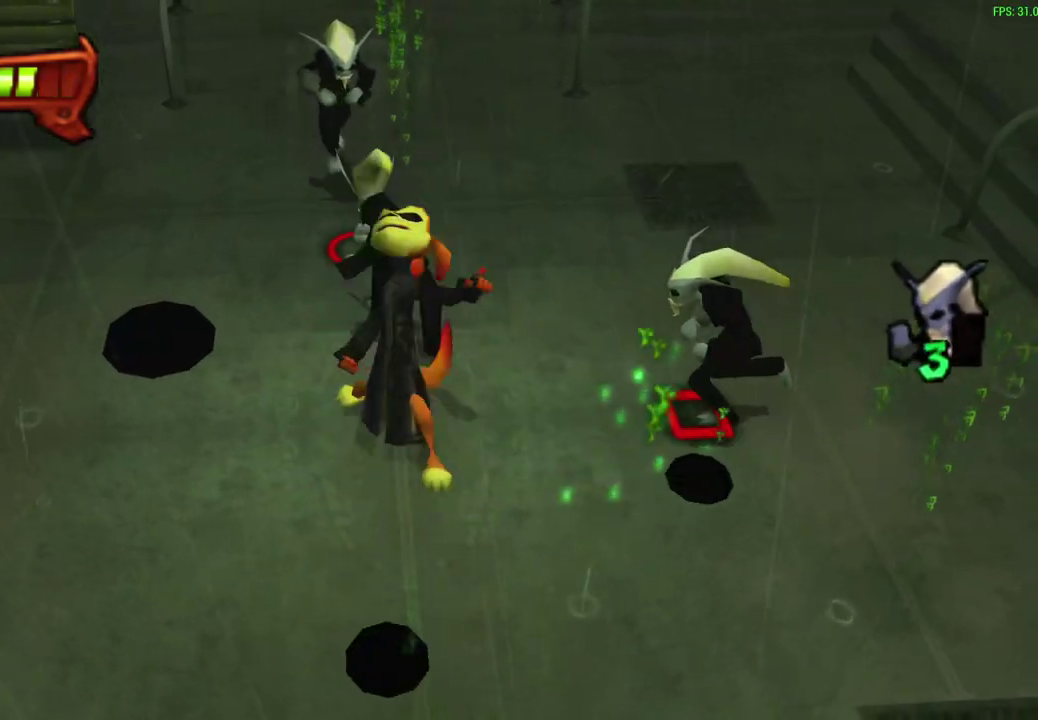
{"dt_ms": 500, "buttons": ["CROSS"], "left_stick": "center", "events": [[17, "CROSS", "up"], [67, "CROSS", "down"], [133, "CROSS", "up"], [200, "CROSS", "down"], [250, "CROSS", "up"], [317, "CROSS", "down"], [383, "CROSS", "up"], [450, "CROSS", "down"]]}
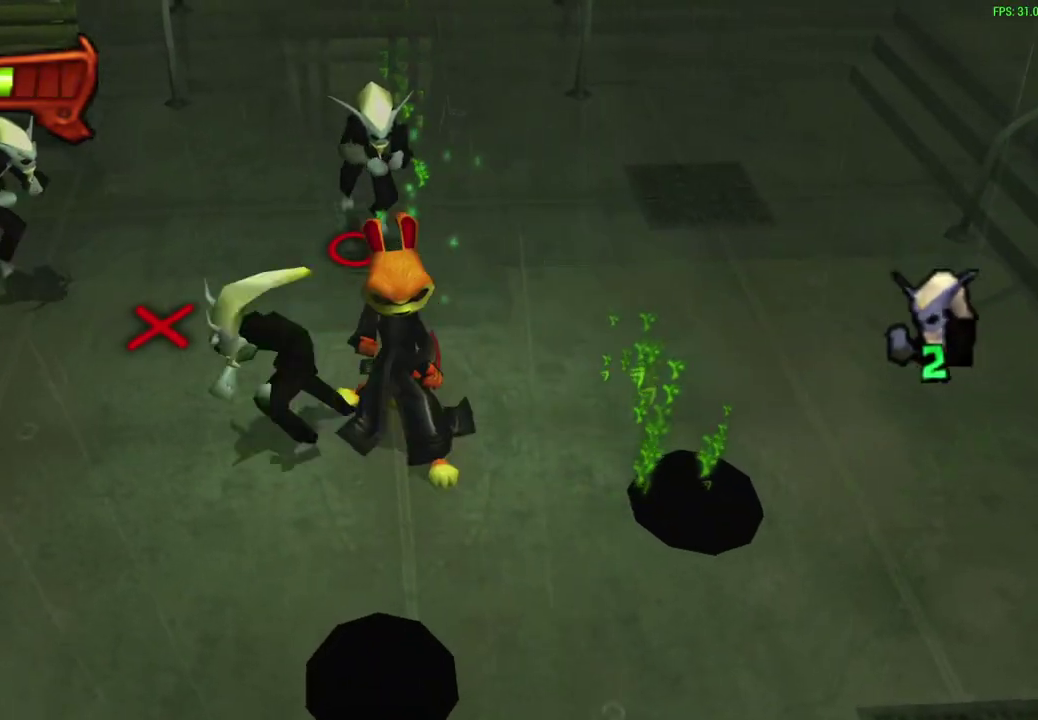
{"dt_ms": 400, "buttons": [], "left_stick": "center", "events": [[133, "CROSS", "up"], [183, "CROSS", "down"], [383, "CROSS", "up"]]}